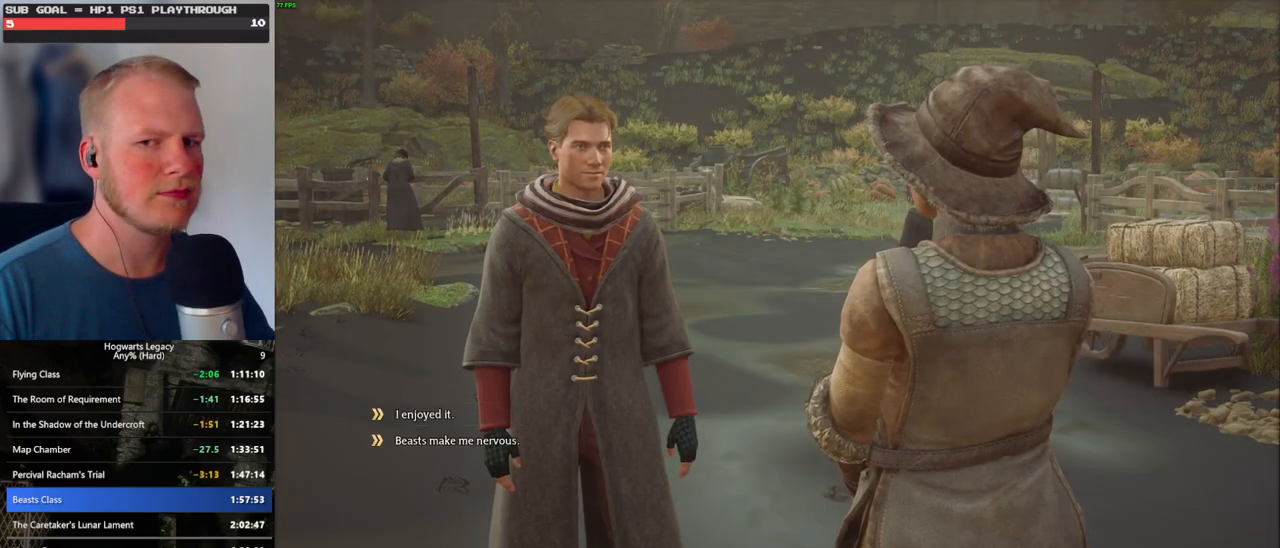
Gameplay with keyboard and mouse; each line is a JSON object with the keys and mouse buttons held at the frame after it. "events" lists presses ("down") and releases ("up") of ".", "/", "0", "1", "2", "3", "4", "5", "6", "7", "8", "9", "a", "alt_l", "alt_r", "b", "backslash", "backspace", "c", "caps_lock", "comma", "ctrl_l", "ctrl_r", "d", "e", "equals", "escape", "f", "f1", "f10", "f11", "f12", "f2", "f3", "f4", "f5", "f6", "f7", "f8", "f9", "g", "h", "i", "j", "k", "l", "lbracket", "m", "minus", "n", "o", "p", "q", "quote", "r", "rbracket", "return", "s", "semicolon", "shift_l", "shift_r", "space", "super", "t", "tab", "tilde", "u", "v", "w", "x", "y", "z", "mouse_left", "mouse_wheel", "mouse_right", "mouse_mb4" and "mouse_mb5" between this image and that frame as [ms after this image, input, new state], when the widget could be followed in between. "mouse_left", "mouse_wheel", "mouse_right", "mouse_mb4", "mouse_mb5" = the "left", "wheel", "right", "mb4", "mb5" buttons of the "mouse" list. No other keys are recorded. "wheel" means that the mouse wheel is clicked or scrolled. Mouse movement is not recorded.
{"keys": ["q", "space"], "mouse": [], "events": [[34, "mouse_wheel", "down"], [50, "mouse_wheel", "up"], [50, "q", "up"], [50, "space", "up"], [134, "q", "down"], [167, "space", "down"], [234, "q", "up"], [234, "space", "up"], [267, "mouse_wheel", "down"], [317, "mouse_wheel", "up"], [317, "q", "down"], [334, "space", "down"], [367, "mouse_wheel", "down"], [384, "mouse_wheel", "up"], [384, "q", "up"], [400, "space", "up"], [484, "q", "down"], [500, "space", "down"]]}
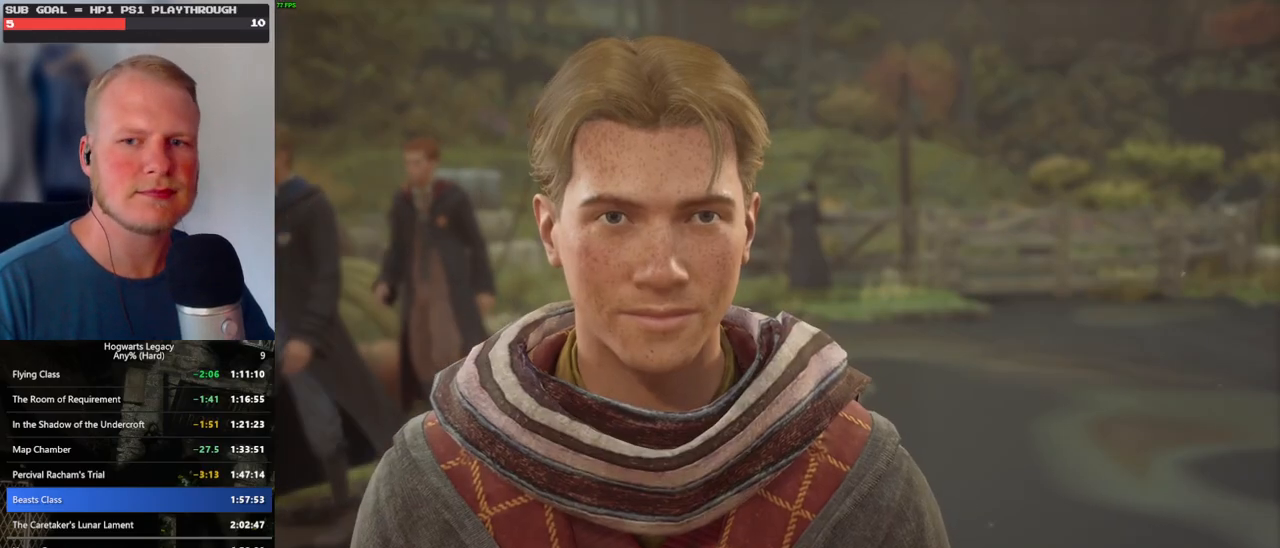
{"keys": ["q"], "mouse": ["wheel"], "events": [[50, "q", "up"], [67, "space", "up"], [100, "mouse_wheel", "down"], [117, "mouse_wheel", "up"], [150, "q", "down"], [167, "mouse_wheel", "down"], [184, "mouse_wheel", "up"], [184, "space", "down"], [200, "mouse_wheel", "down"], [217, "mouse_wheel", "up"], [217, "q", "up"], [234, "space", "up"], [300, "q", "down"], [334, "space", "down"], [400, "q", "up"], [400, "space", "up"], [467, "mouse_wheel", "down"], [484, "mouse_wheel", "up"], [484, "q", "down"], [500, "mouse_wheel", "down"]]}
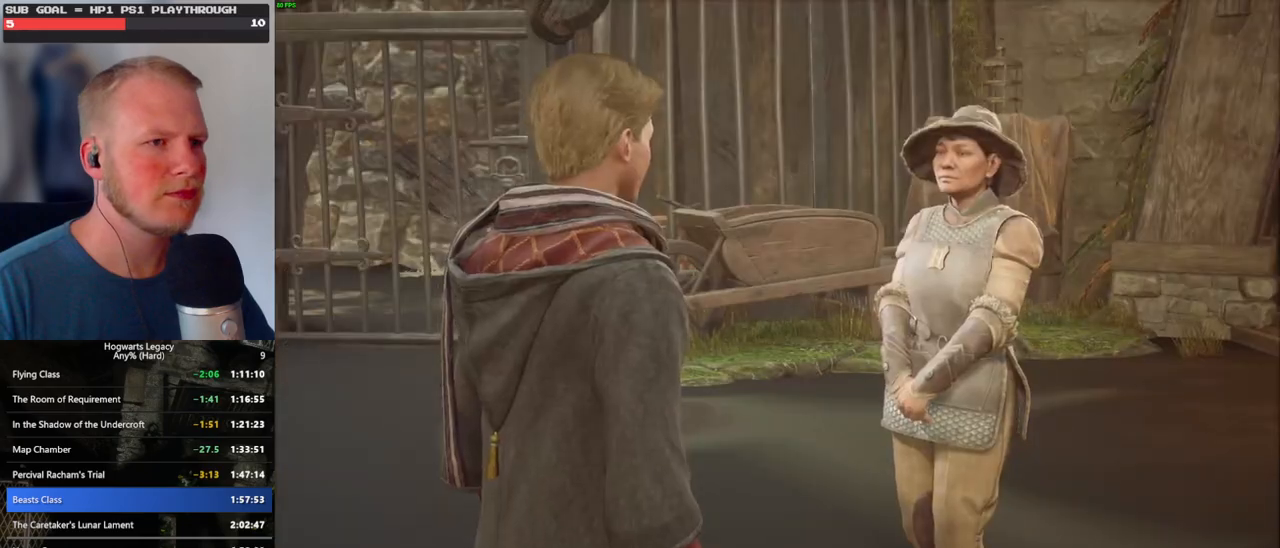
{"keys": ["q", "space"], "mouse": [], "events": [[17, "space", "down"], [50, "mouse_wheel", "up"], [50, "space", "up"], [67, "q", "up"], [150, "q", "down"], [184, "space", "down"], [234, "q", "up"], [250, "space", "up"], [317, "q", "down"], [350, "space", "down"], [367, "mouse_wheel", "down"], [400, "q", "up"], [400, "space", "up"], [484, "mouse_wheel", "up"], [484, "q", "down"], [500, "space", "down"]]}
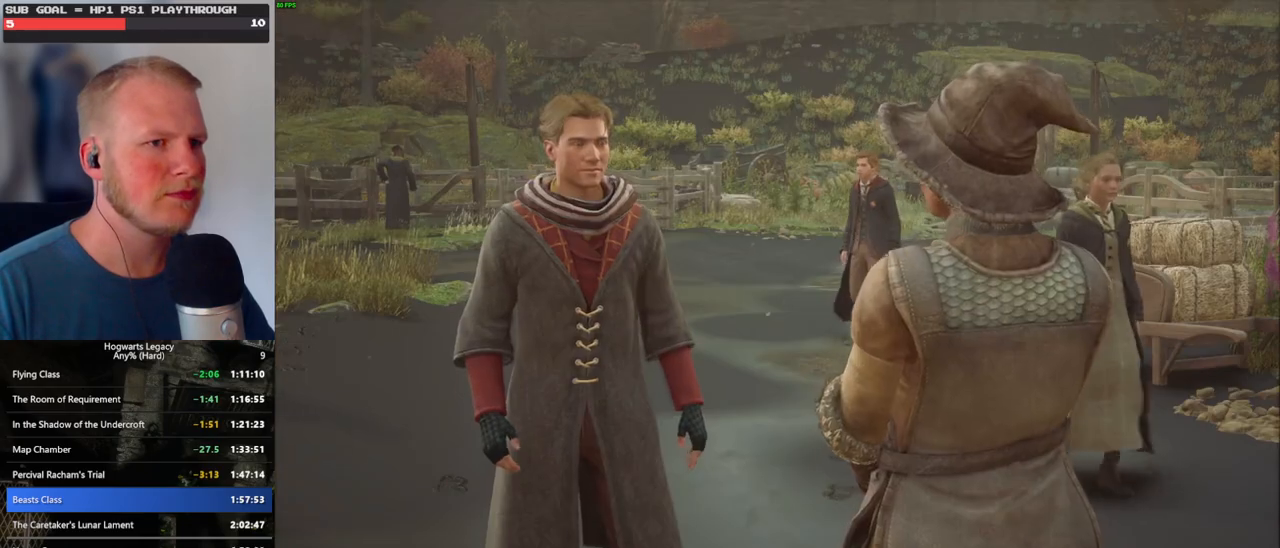
{"keys": ["q"], "mouse": [], "events": [[67, "space", "up"], [84, "q", "up"], [134, "q", "down"], [184, "space", "down"], [200, "mouse_wheel", "down"], [217, "mouse_wheel", "up"], [234, "space", "up"], [250, "mouse_wheel", "down"], [250, "q", "up"], [334, "mouse_wheel", "up"], [334, "q", "down"], [367, "space", "down"], [400, "q", "up"], [400, "space", "up"], [500, "q", "down"]]}
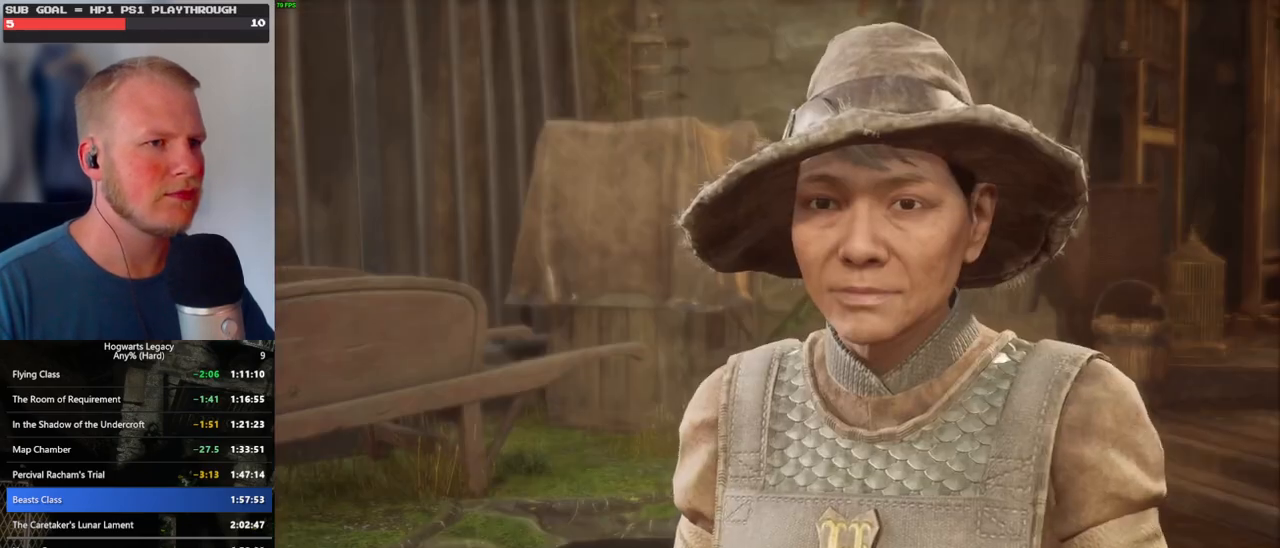
{"keys": ["q"], "mouse": [], "events": [[34, "space", "down"], [67, "mouse_wheel", "down"], [84, "mouse_wheel", "up"], [84, "space", "up"], [100, "mouse_wheel", "down"], [100, "q", "up"], [150, "q", "down"], [200, "mouse_wheel", "up"], [200, "space", "down"], [250, "space", "up"], [267, "q", "up"], [334, "q", "down"], [367, "space", "down"], [417, "q", "up"], [417, "space", "up"], [450, "mouse_wheel", "down"], [467, "mouse_wheel", "up"], [484, "mouse_wheel", "down"], [500, "mouse_wheel", "up"], [500, "q", "down"]]}
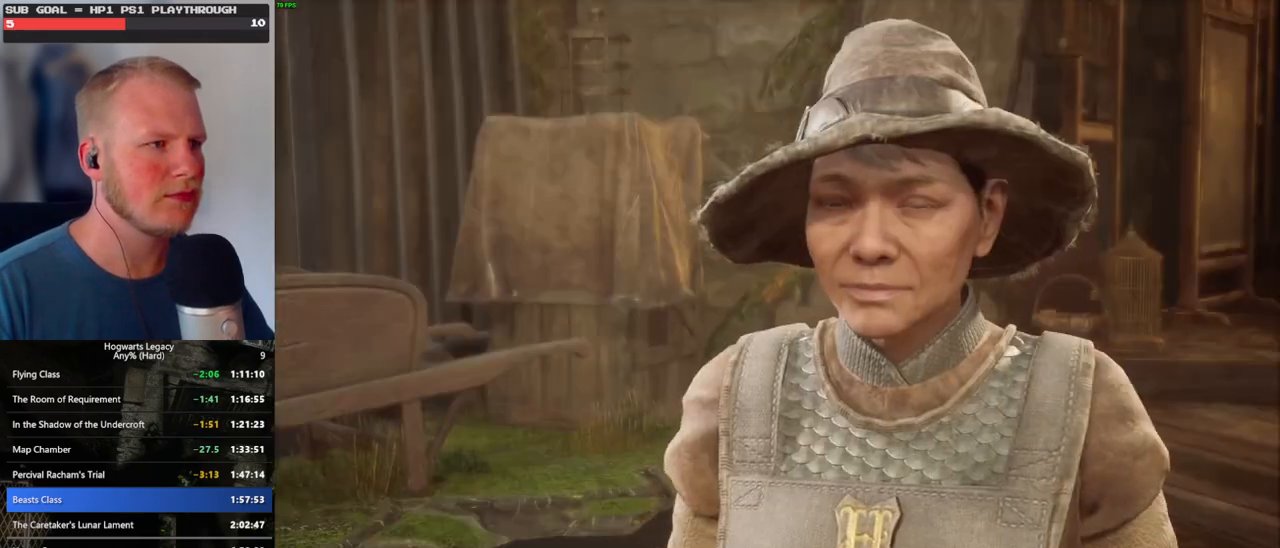
{"keys": ["q"], "mouse": [], "events": [[34, "mouse_wheel", "down"], [34, "space", "down"], [67, "mouse_wheel", "up"], [84, "q", "up"], [84, "space", "up"], [167, "q", "down"], [200, "space", "down"], [267, "q", "up"], [267, "space", "up"], [317, "mouse_wheel", "down"], [334, "q", "down"], [367, "space", "down"], [384, "mouse_wheel", "up"], [417, "space", "up"], [434, "q", "up"], [484, "q", "down"]]}
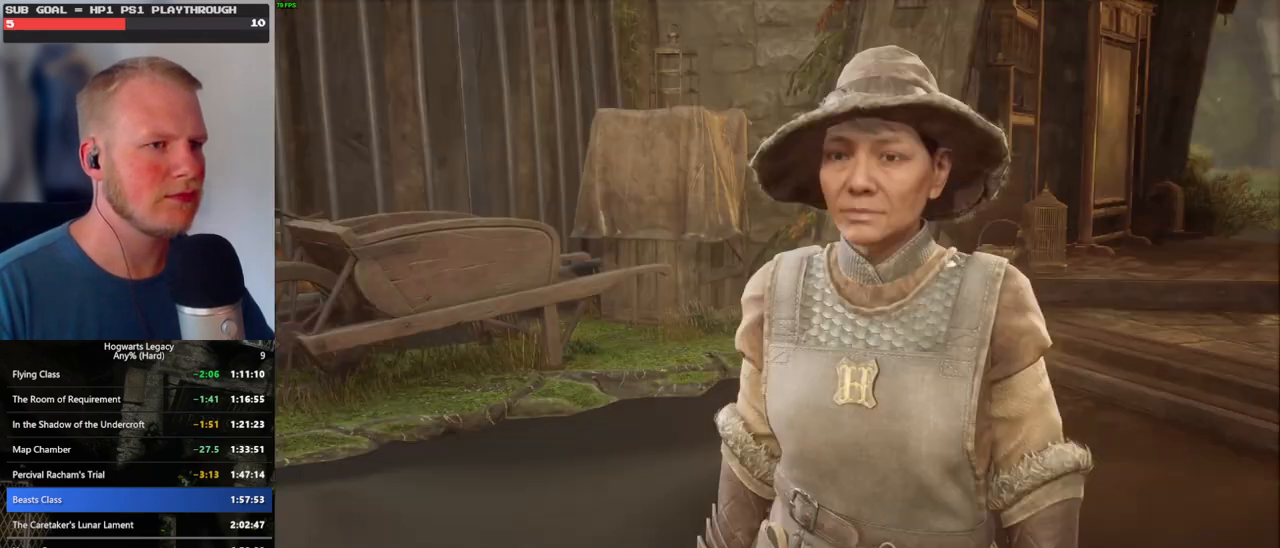
{"keys": ["q"], "mouse": ["wheel"], "events": [[34, "space", "down"], [84, "space", "up"], [100, "q", "up"], [117, "mouse_wheel", "down"], [134, "mouse_wheel", "up"], [150, "mouse_wheel", "down"], [184, "mouse_wheel", "up"], [184, "q", "down"], [200, "mouse_wheel", "down"], [217, "space", "down"], [250, "mouse_wheel", "up"], [250, "space", "up"], [267, "q", "up"], [350, "q", "down"], [367, "space", "down"], [434, "q", "up"], [434, "space", "up"], [500, "mouse_wheel", "down"], [500, "q", "down"]]}
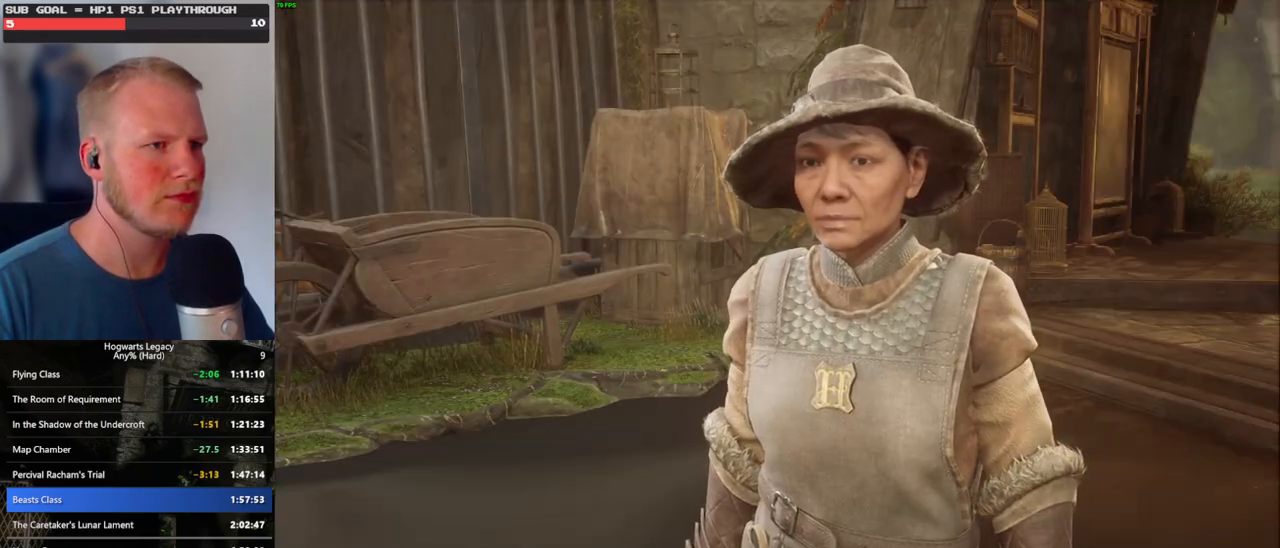
{"keys": [], "mouse": [], "events": [[34, "mouse_wheel", "up"], [34, "space", "down"], [50, "mouse_wheel", "down"], [117, "mouse_wheel", "up"], [117, "space", "up"], [184, "space", "down"], [334, "mouse_wheel", "down"], [334, "space", "up"], [367, "mouse_wheel", "up"], [367, "q", "up"]]}
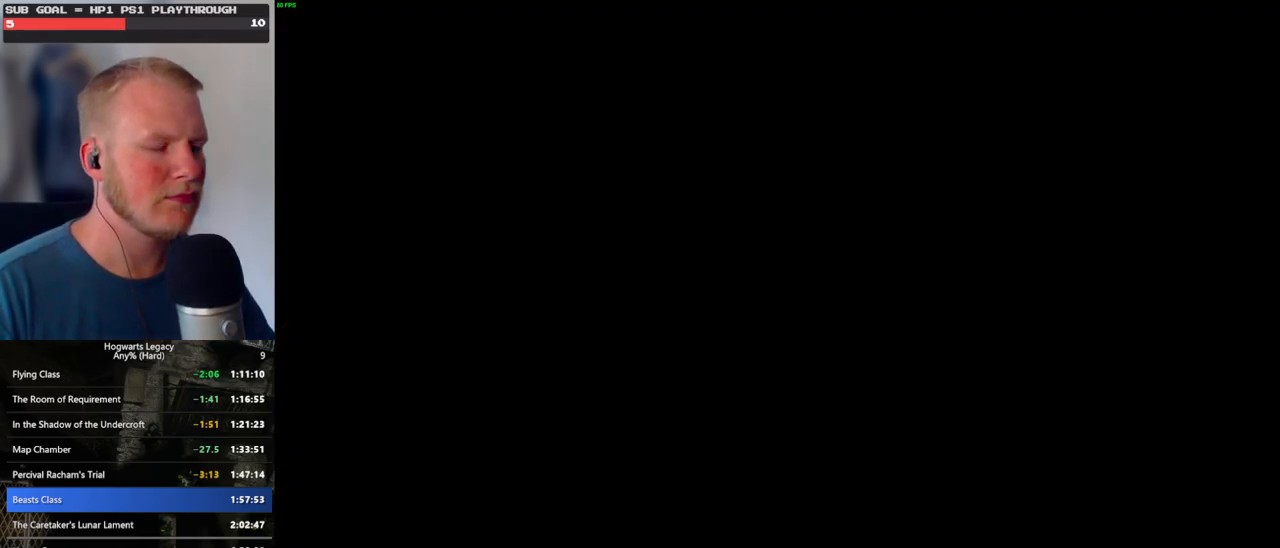
{"keys": ["a"], "mouse": [], "events": [[67, "s", "down"], [150, "space", "down"], [250, "a", "down"], [267, "space", "up"], [384, "s", "up"]]}
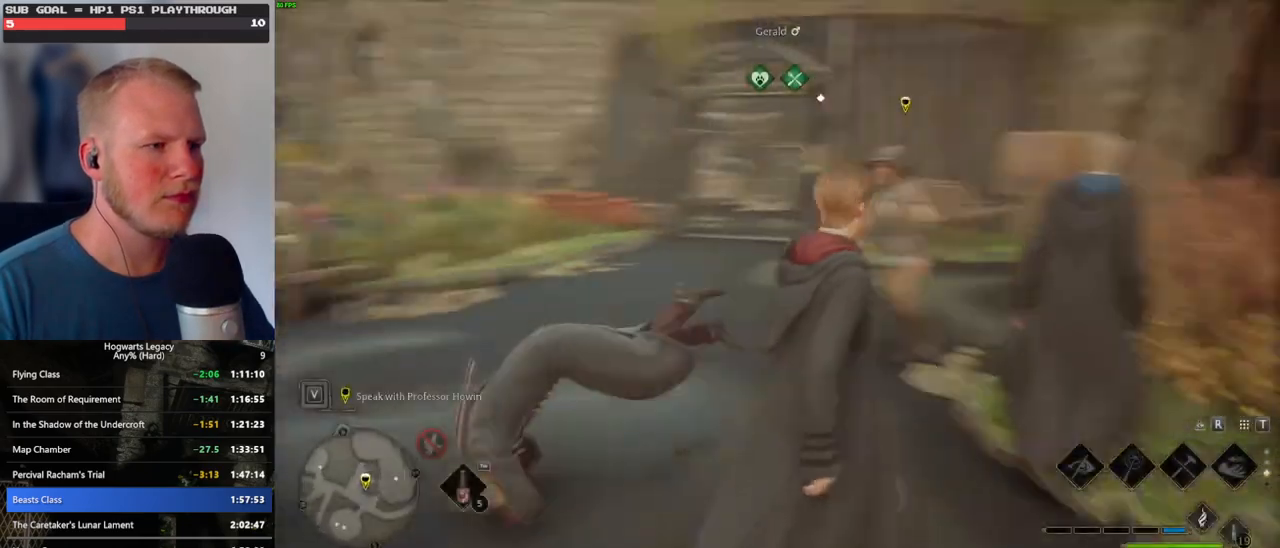
{"keys": ["w"], "mouse": [], "events": [[17, "w", "down"], [34, "shift_l", "down"], [184, "shift_l", "up"], [234, "a", "up"]]}
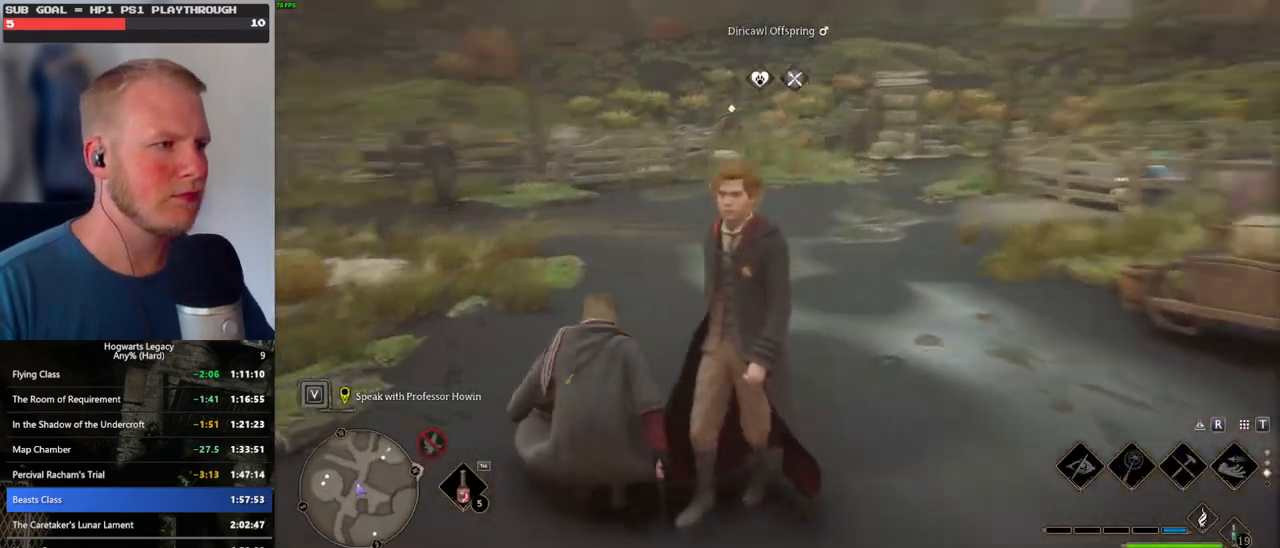
{"keys": ["w"], "mouse": [], "events": []}
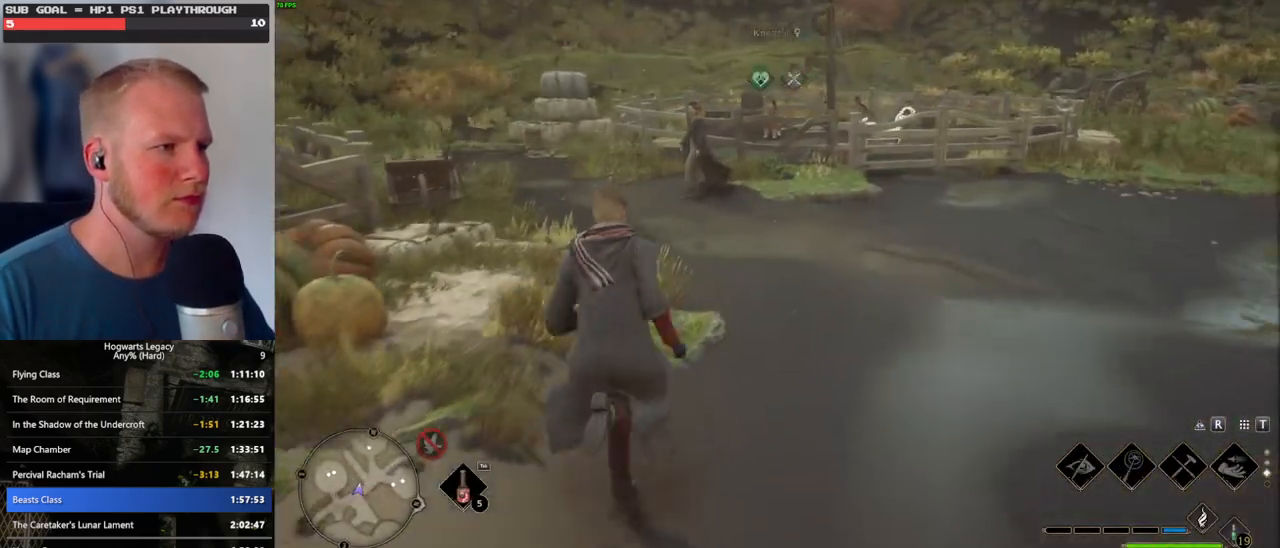
{"keys": ["w"], "mouse": [], "events": []}
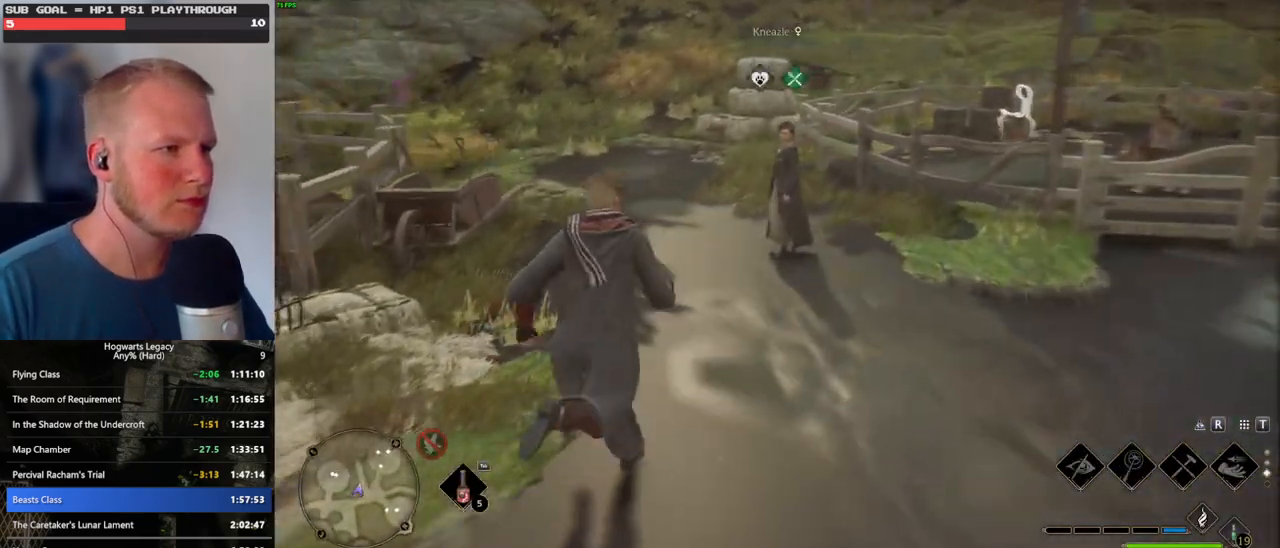
{"keys": [], "mouse": [], "events": [[100, "f", "down"], [100, "w", "up"], [184, "f", "up"], [267, "f", "down"], [350, "f", "up"], [417, "f", "down"], [500, "f", "up"]]}
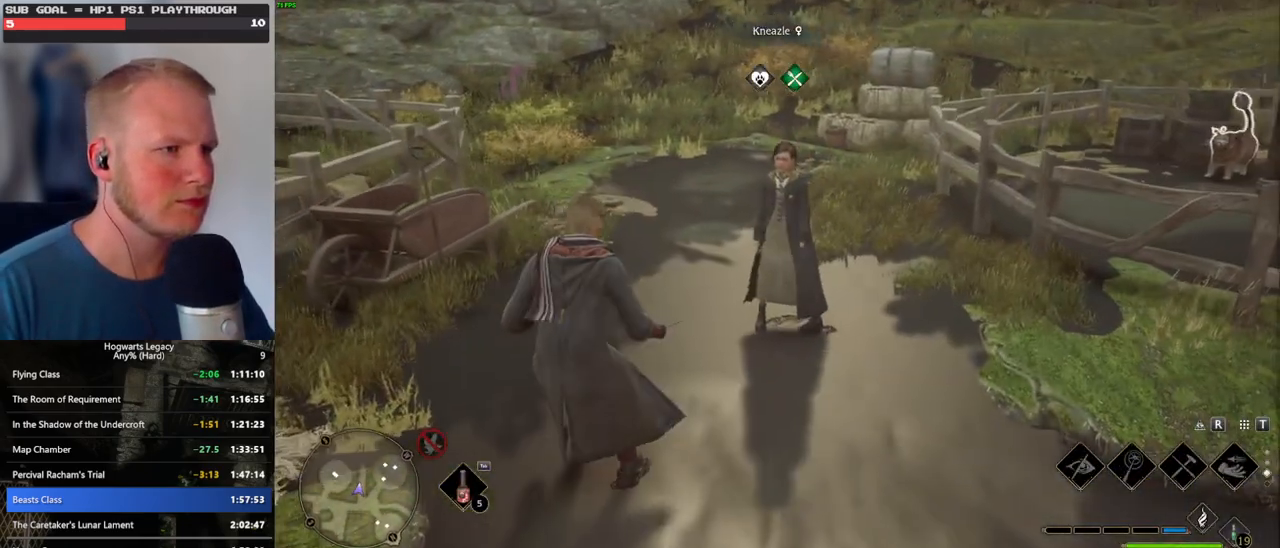
{"keys": [], "mouse": [], "events": [[67, "f", "down"], [150, "f", "up"], [184, "mouse_wheel", "down"], [217, "f", "down"], [217, "mouse_wheel", "up"], [267, "mouse_wheel", "down"], [300, "f", "up"], [300, "mouse_wheel", "up"], [334, "mouse_wheel", "down"], [367, "f", "down"], [367, "mouse_wheel", "up"], [417, "mouse_wheel", "down"], [450, "f", "up"], [450, "mouse_wheel", "up"]]}
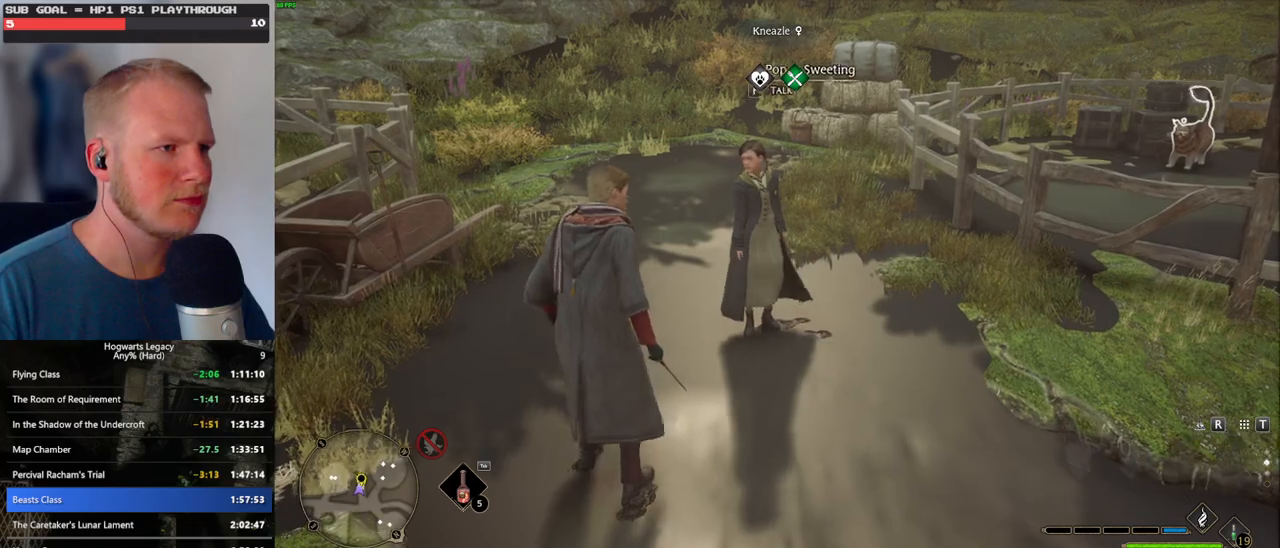
{"keys": [], "mouse": [], "events": [[17, "f", "down"], [100, "f", "up"], [167, "f", "down"], [250, "f", "up"], [300, "mouse_wheel", "down"], [317, "f", "down"], [317, "mouse_wheel", "up"], [400, "f", "up"]]}
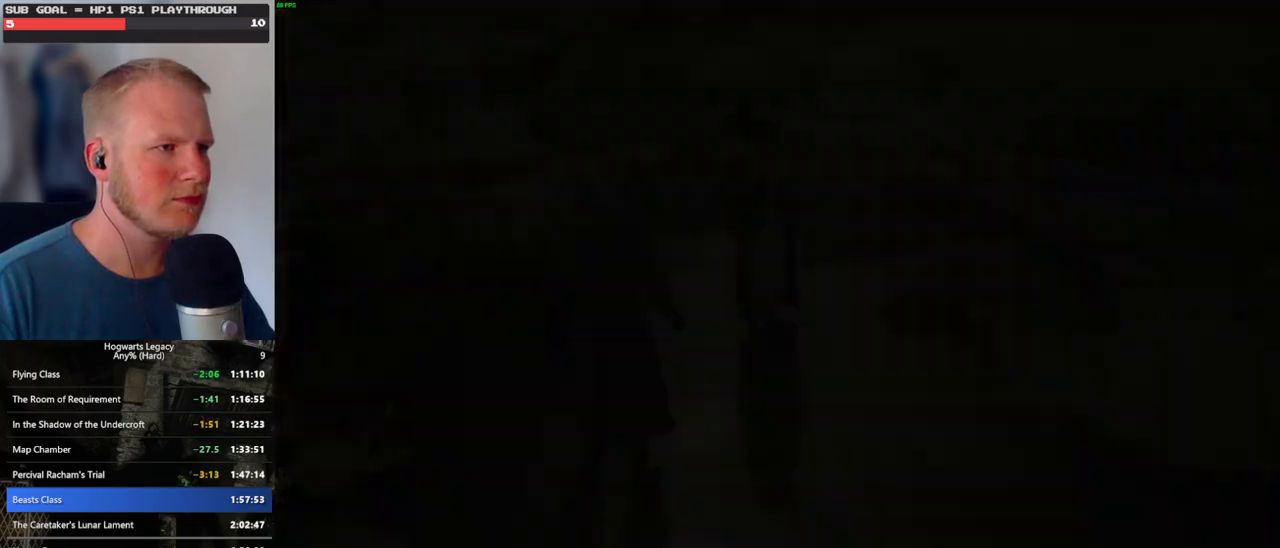
{"keys": [], "mouse": [], "events": [[34, "mouse_wheel", "down"], [167, "mouse_wheel", "up"], [200, "mouse_wheel", "down"], [217, "mouse_wheel", "up"], [217, "q", "down"], [217, "space", "down"], [284, "space", "up"], [300, "q", "up"], [384, "q", "down"], [417, "space", "down"], [450, "q", "up"], [450, "space", "up"], [484, "mouse_wheel", "down"], [500, "mouse_wheel", "up"]]}
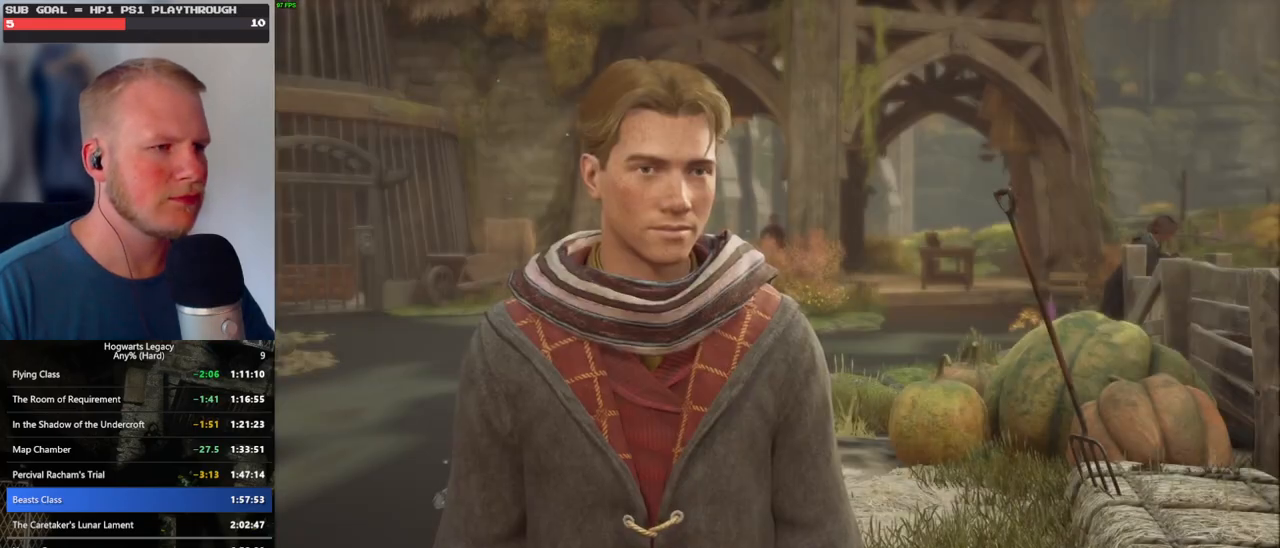
{"keys": [], "mouse": [], "events": [[17, "mouse_wheel", "down"], [50, "mouse_wheel", "up"], [50, "q", "down"], [67, "mouse_wheel", "down"], [84, "mouse_wheel", "up"], [84, "space", "down"], [100, "mouse_wheel", "down"], [117, "mouse_wheel", "up"], [117, "q", "up"], [117, "space", "up"], [134, "mouse_wheel", "down"], [150, "mouse_wheel", "up"], [234, "q", "down"], [250, "space", "down"], [284, "q", "up"], [300, "space", "up"], [367, "mouse_wheel", "down"], [384, "mouse_wheel", "up"], [384, "q", "down"], [400, "space", "down"], [417, "mouse_wheel", "down"], [467, "mouse_wheel", "up"], [467, "q", "up"], [467, "space", "up"], [484, "mouse_wheel", "down"], [500, "mouse_wheel", "up"]]}
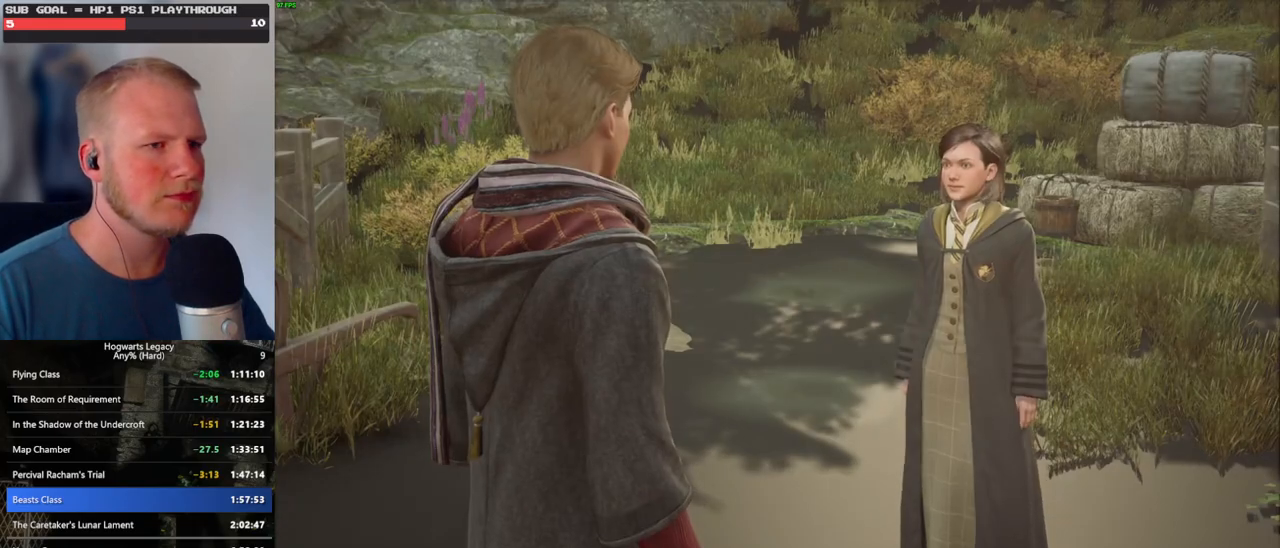
{"keys": [], "mouse": [], "events": [[67, "q", "down"], [67, "space", "down"], [134, "q", "up"], [134, "space", "up"], [234, "mouse_wheel", "down"], [234, "q", "down"], [250, "mouse_wheel", "up"], [250, "space", "down"], [267, "mouse_wheel", "down"], [300, "mouse_wheel", "up"], [300, "q", "up"], [300, "space", "up"], [317, "mouse_wheel", "down"], [384, "mouse_wheel", "up"], [384, "q", "down"], [417, "space", "down"], [467, "q", "up"], [467, "space", "up"]]}
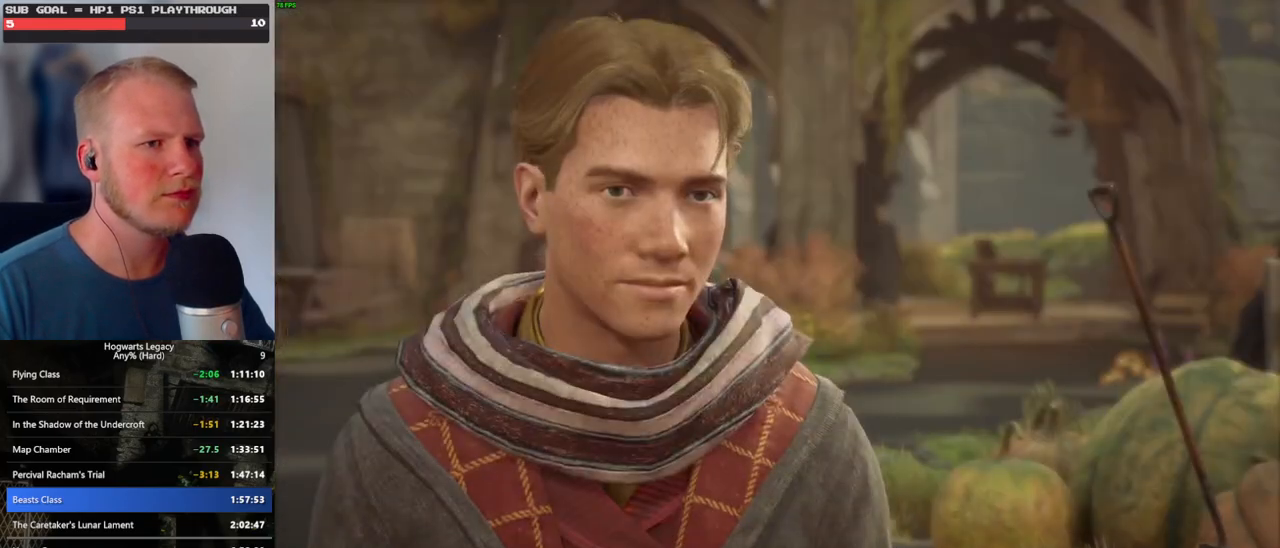
{"keys": [], "mouse": ["wheel"], "events": [[67, "q", "down"], [84, "space", "down"], [117, "mouse_wheel", "down"], [134, "q", "up"], [134, "space", "up"], [150, "mouse_wheel", "up"], [167, "mouse_wheel", "down"], [234, "mouse_wheel", "up"], [234, "q", "down"], [250, "space", "down"], [300, "q", "up"], [300, "space", "up"], [400, "q", "down"], [417, "space", "down"], [484, "q", "up"], [484, "space", "up"], [500, "mouse_wheel", "down"]]}
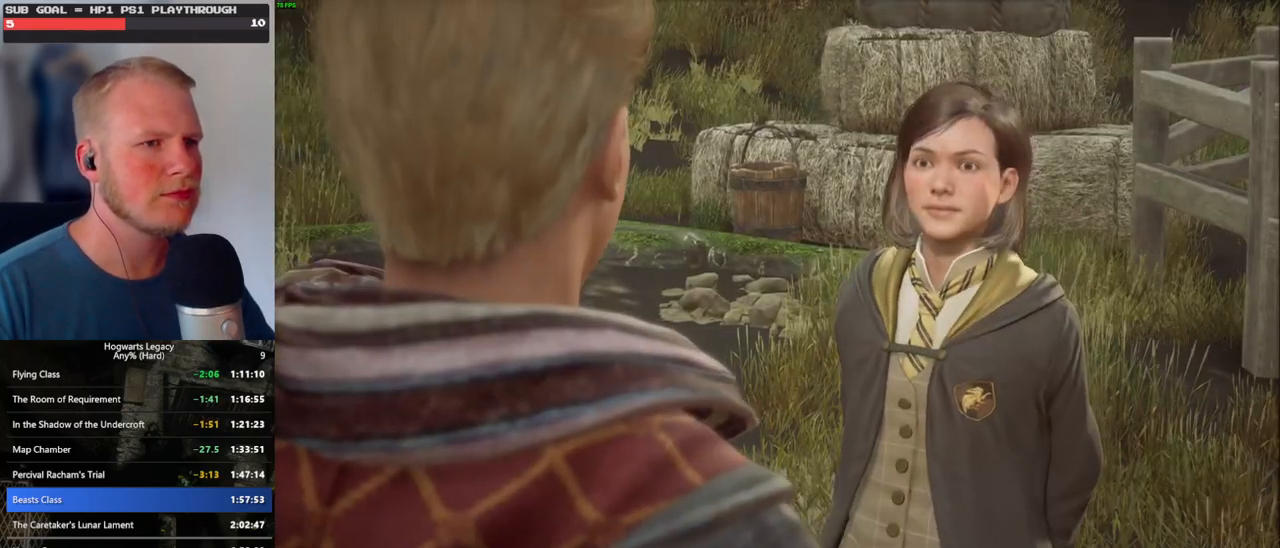
{"keys": [], "mouse": [], "events": [[17, "mouse_wheel", "up"], [50, "mouse_wheel", "down"], [67, "q", "down"], [84, "mouse_wheel", "up"], [84, "space", "down"], [100, "mouse_wheel", "down"], [134, "mouse_wheel", "up"], [134, "q", "up"], [134, "space", "up"], [217, "q", "down"], [250, "space", "down"], [300, "q", "up"], [300, "space", "up"], [350, "mouse_wheel", "down"], [367, "mouse_wheel", "up"], [384, "mouse_wheel", "down"], [384, "q", "down"], [400, "space", "down"], [450, "mouse_wheel", "up"], [450, "q", "up"], [450, "space", "up"], [484, "mouse_wheel", "down"], [500, "mouse_wheel", "up"]]}
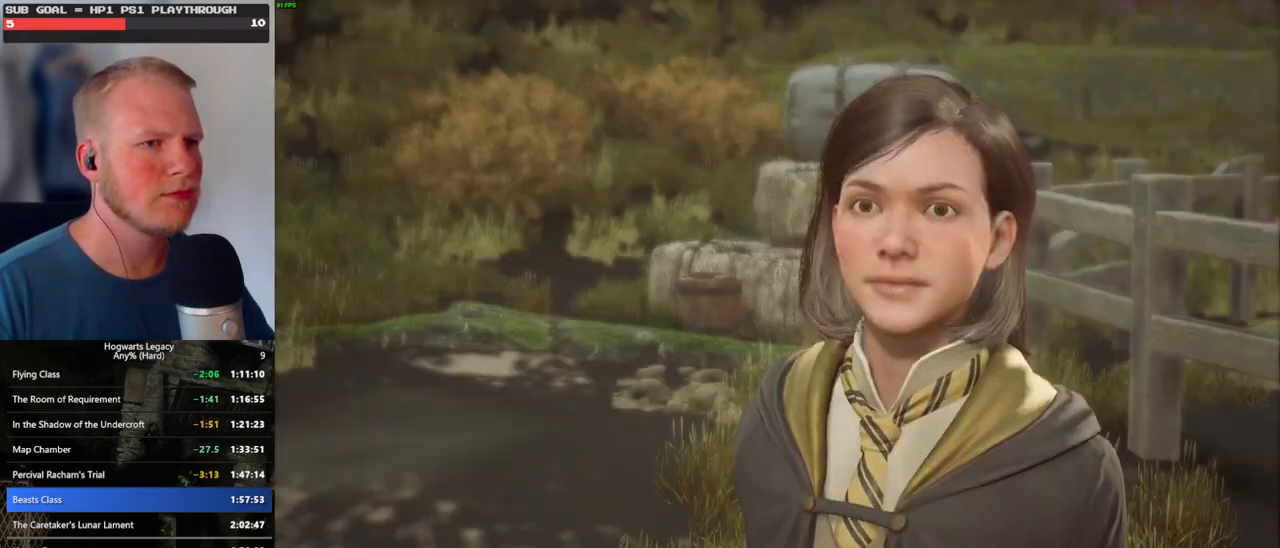
{"keys": ["q"], "mouse": [], "events": [[34, "q", "down"], [50, "space", "down"], [134, "q", "up"], [134, "space", "up"], [200, "mouse_wheel", "down"], [200, "q", "down"], [234, "mouse_wheel", "up"], [234, "space", "down"], [250, "mouse_wheel", "down"], [284, "mouse_wheel", "up"], [284, "q", "up"], [284, "space", "up"], [317, "mouse_wheel", "down"], [350, "mouse_wheel", "up"], [367, "q", "down"], [400, "space", "down"], [434, "space", "up"], [450, "q", "up"], [500, "q", "down"]]}
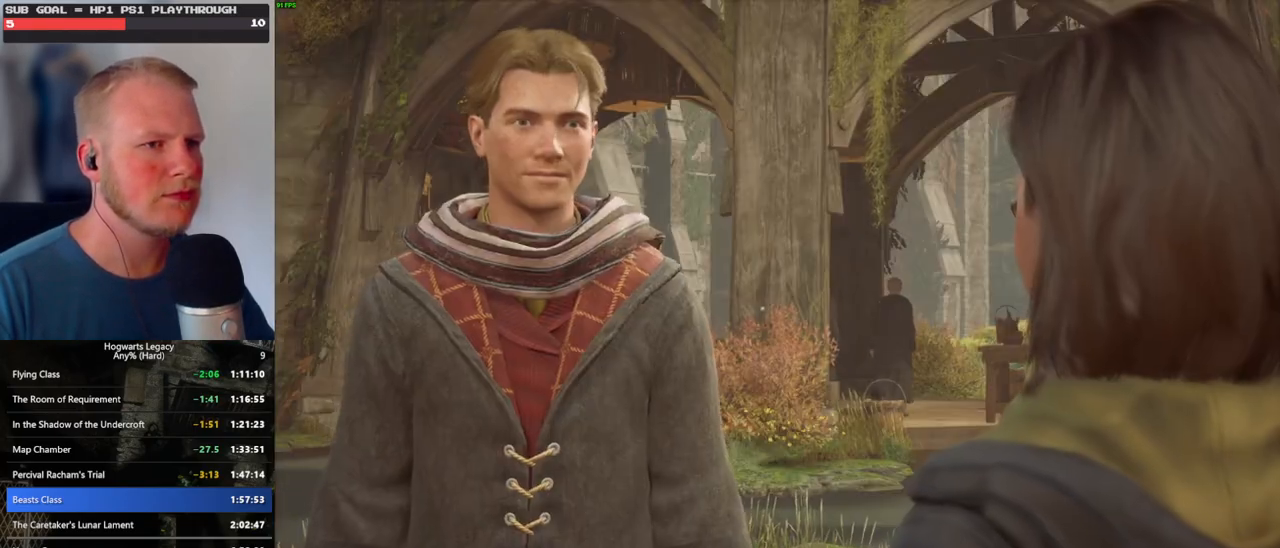
{"keys": [], "mouse": ["wheel"], "events": [[50, "mouse_wheel", "down"], [50, "space", "down"], [100, "mouse_wheel", "up"], [100, "space", "up"], [117, "q", "up"], [134, "mouse_wheel", "down"], [167, "mouse_wheel", "up"], [167, "q", "down"], [184, "mouse_wheel", "down"], [217, "mouse_wheel", "up"], [234, "space", "down"], [267, "q", "up"], [267, "space", "up"], [350, "q", "down"], [384, "space", "down"], [417, "mouse_wheel", "down"], [434, "q", "up"], [434, "space", "up"]]}
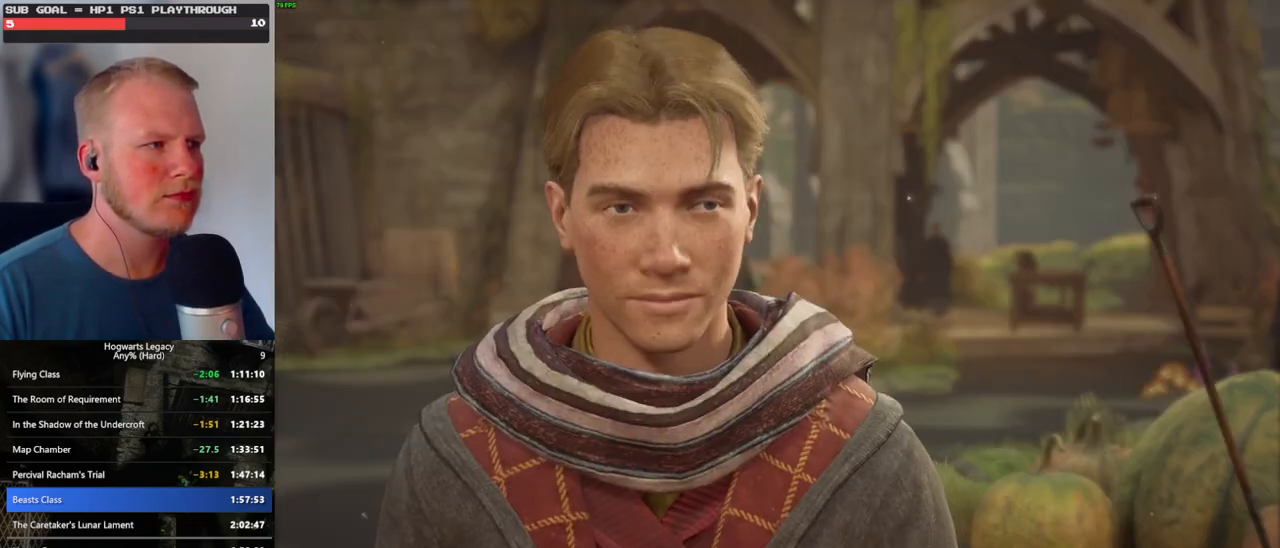
{"keys": ["q"], "mouse": [], "events": [[17, "mouse_wheel", "up"], [17, "q", "down"], [34, "mouse_wheel", "down"], [50, "mouse_wheel", "up"], [67, "space", "down"], [84, "space", "up"], [100, "q", "up"], [184, "q", "down"], [217, "space", "down"], [267, "mouse_wheel", "down"], [267, "q", "up"], [267, "space", "up"], [334, "mouse_wheel", "up"], [334, "q", "down"], [350, "mouse_wheel", "down"], [367, "mouse_wheel", "up"], [367, "space", "down"], [417, "q", "up"], [417, "space", "up"], [484, "q", "down"]]}
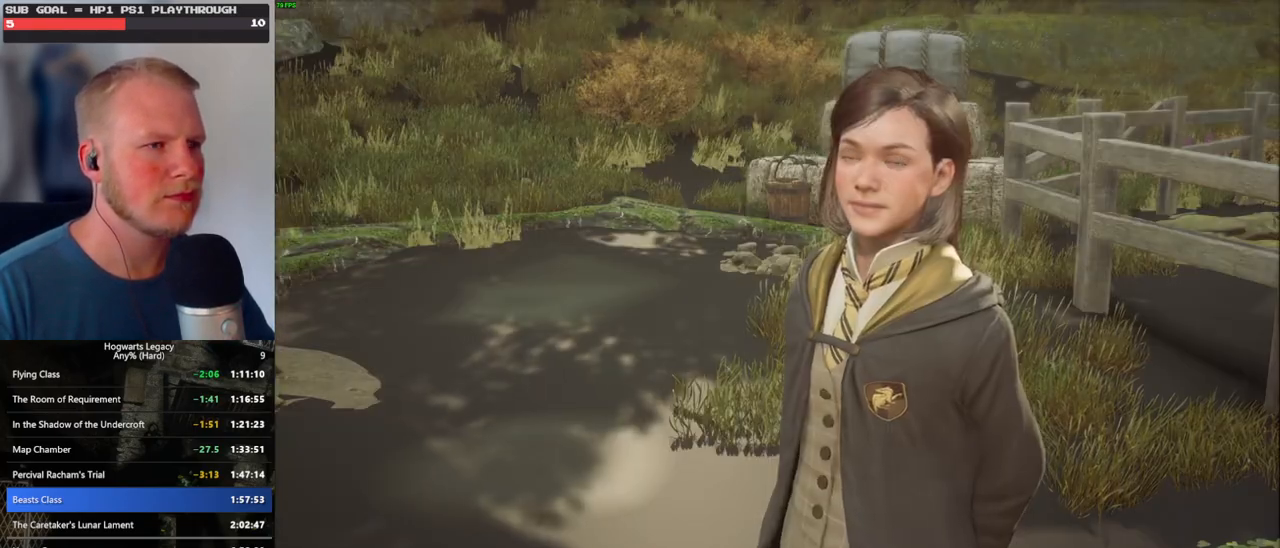
{"keys": [], "mouse": ["wheel"], "events": [[17, "space", "down"], [67, "space", "up"], [134, "mouse_wheel", "down"], [200, "mouse_wheel", "up"], [200, "space", "down"], [234, "space", "up"], [250, "q", "up"], [334, "q", "down"], [367, "space", "down"], [400, "q", "up"], [400, "space", "up"], [450, "mouse_wheel", "down"]]}
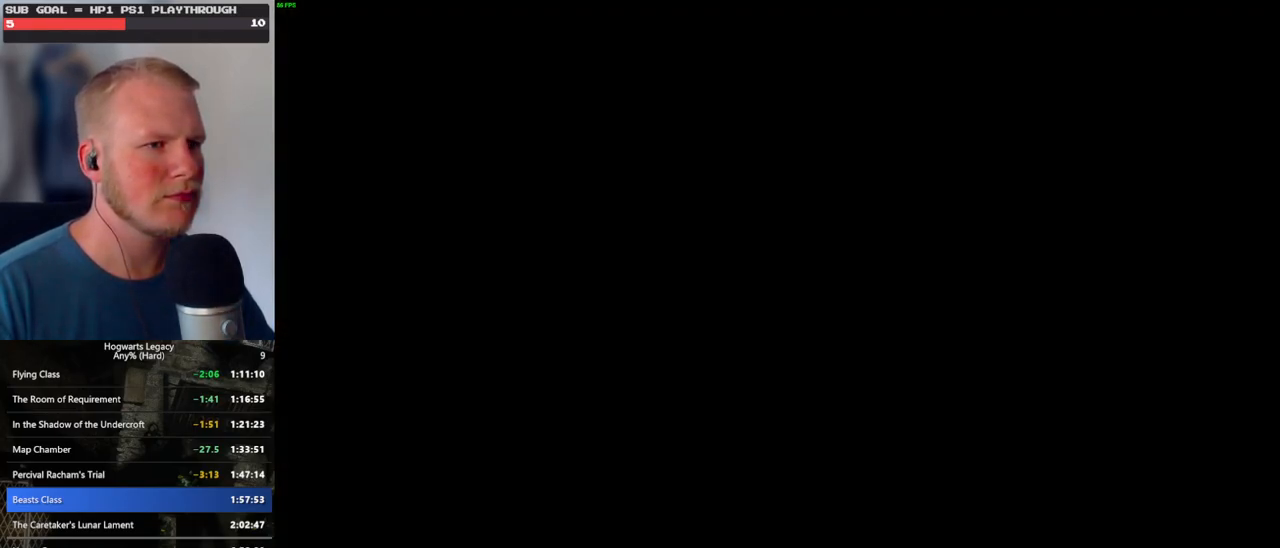
{"keys": ["a", "shift_l", "w"], "mouse": [], "events": [[67, "mouse_wheel", "up"], [134, "a", "down"], [234, "space", "down"], [350, "space", "up"], [367, "shift_l", "down"], [450, "w", "down"]]}